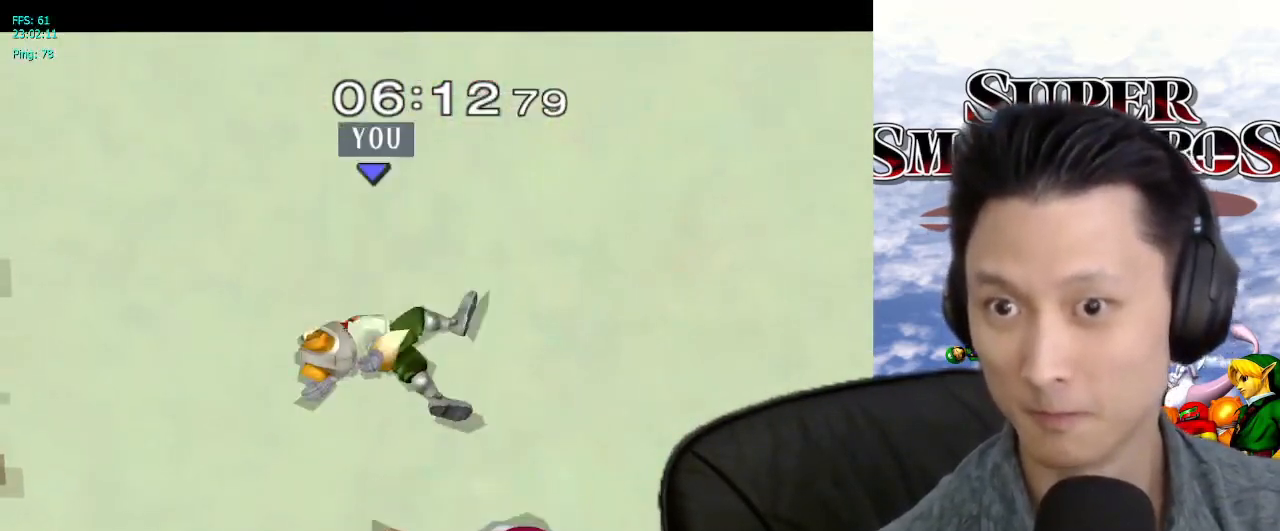
Gameplay with a controller (Nintendo layout); each line is a JSON object with the inputs held at the frame after it (dt_ms = milliseconds from this image to that frame). "events" lists button and stick changes between this image and that frame as [ms after this image, input, new state], when the widget could be followed in between. Not read: L3 R3.
{"dt_ms": 500, "buttons": [], "left_stick": "right", "right_stick": "center", "events": [[17, "left_stick", "left"], [117, "left_stick", "center"], [283, "left_stick", "right"]]}
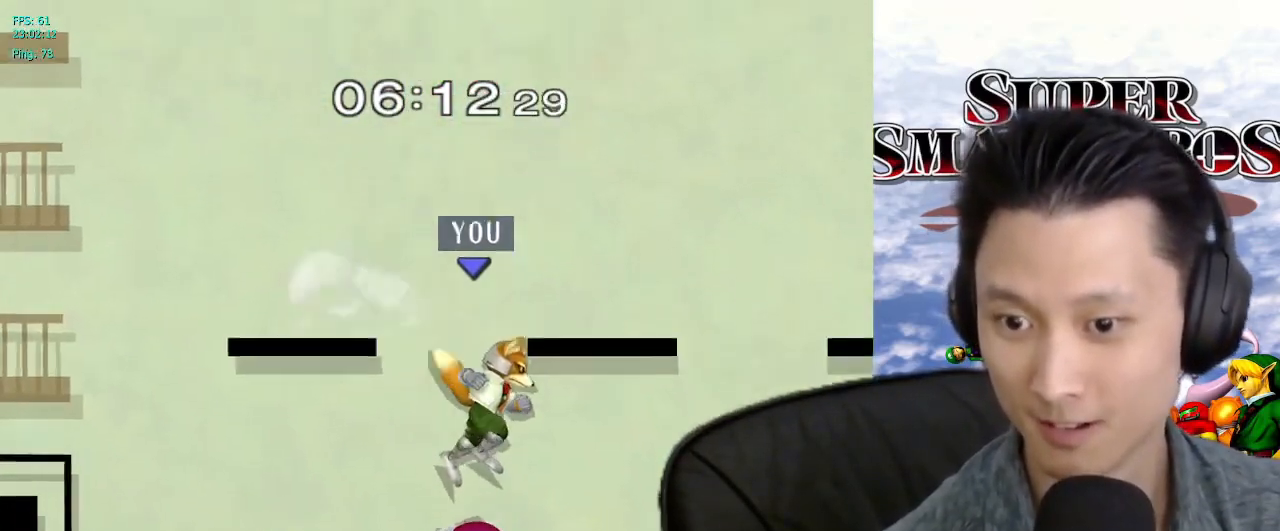
{"dt_ms": 500, "buttons": [], "left_stick": "left", "right_stick": "center"}
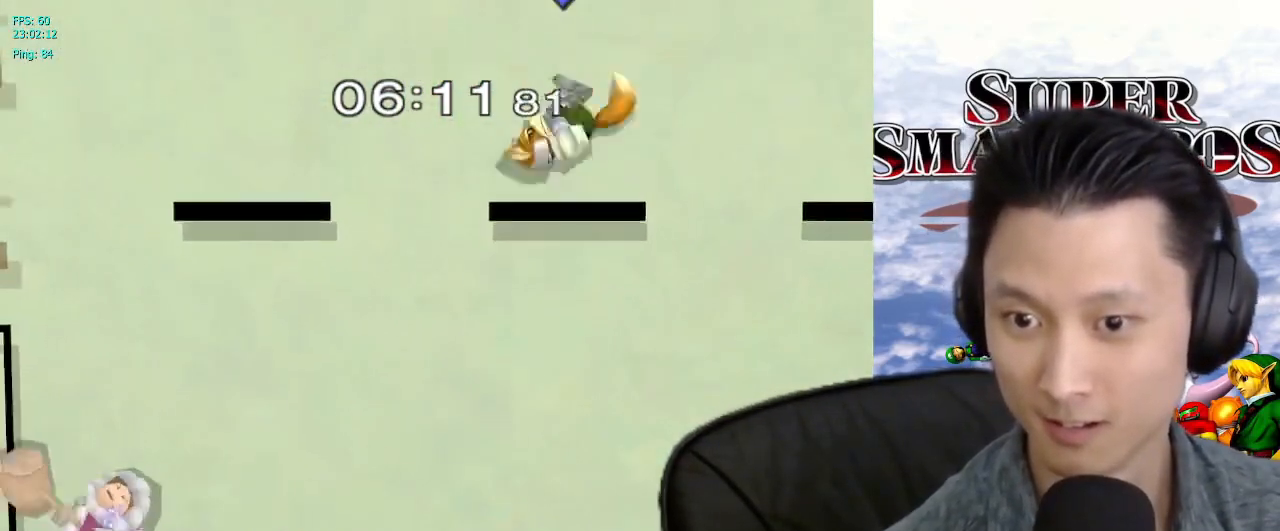
{"dt_ms": 500, "buttons": [], "left_stick": "left", "right_stick": "center", "events": []}
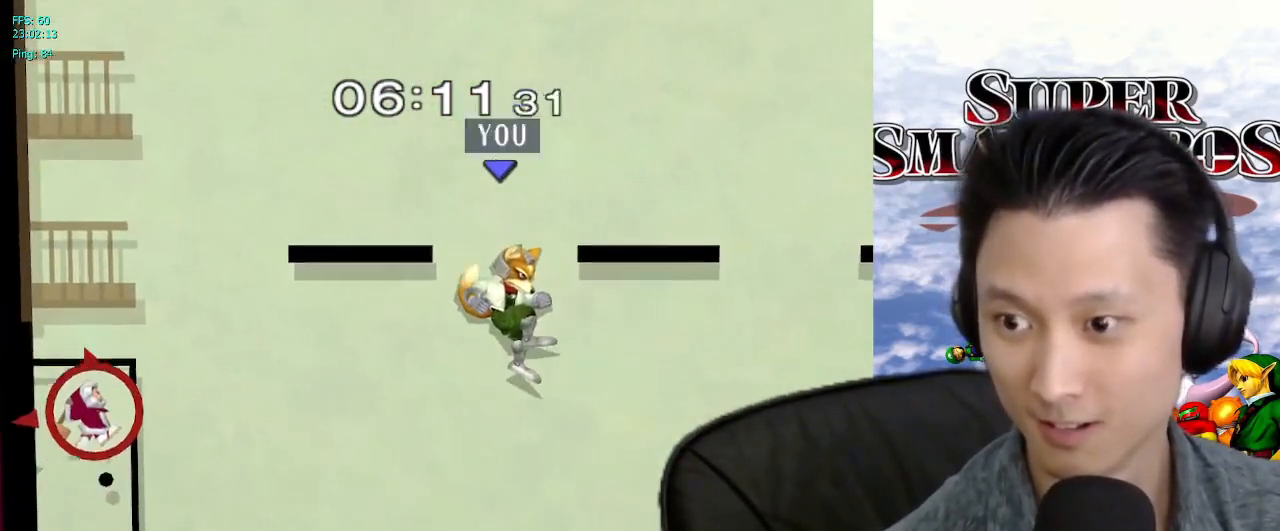
{"dt_ms": 500, "buttons": [], "left_stick": "left", "right_stick": "center", "events": []}
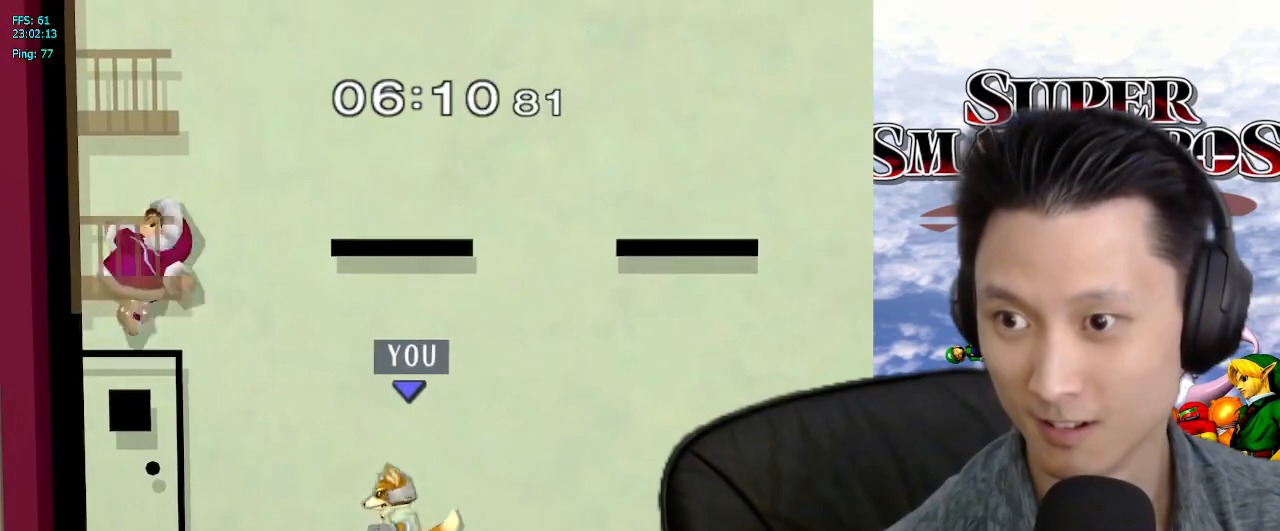
{"dt_ms": 1000, "buttons": [], "left_stick": "right", "right_stick": "center"}
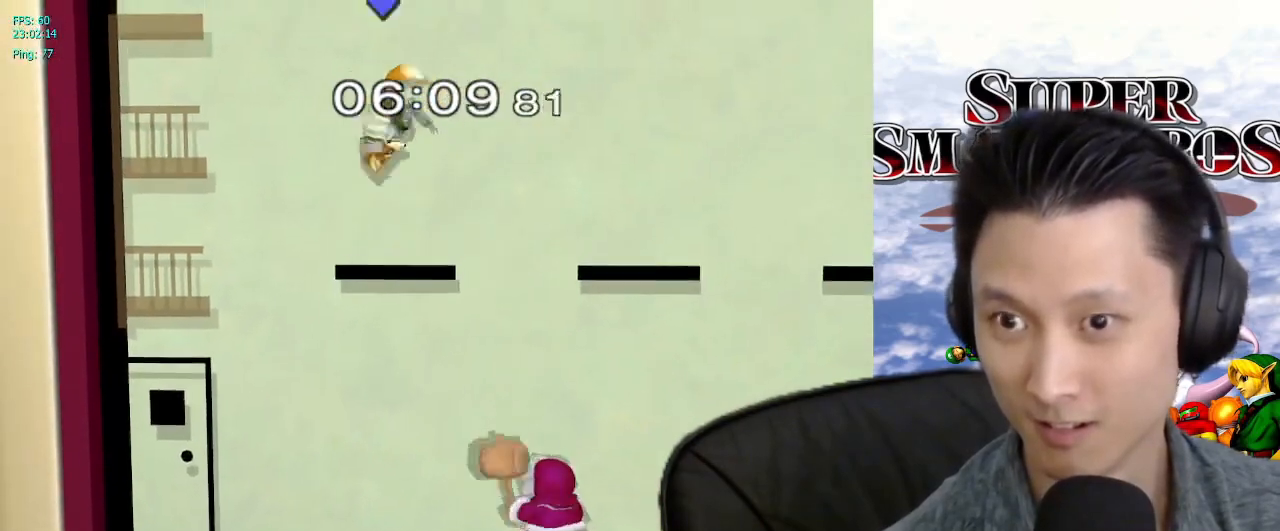
{"dt_ms": 500, "buttons": [], "left_stick": "right", "right_stick": "down", "events": [[450, "right_stick", "down"]]}
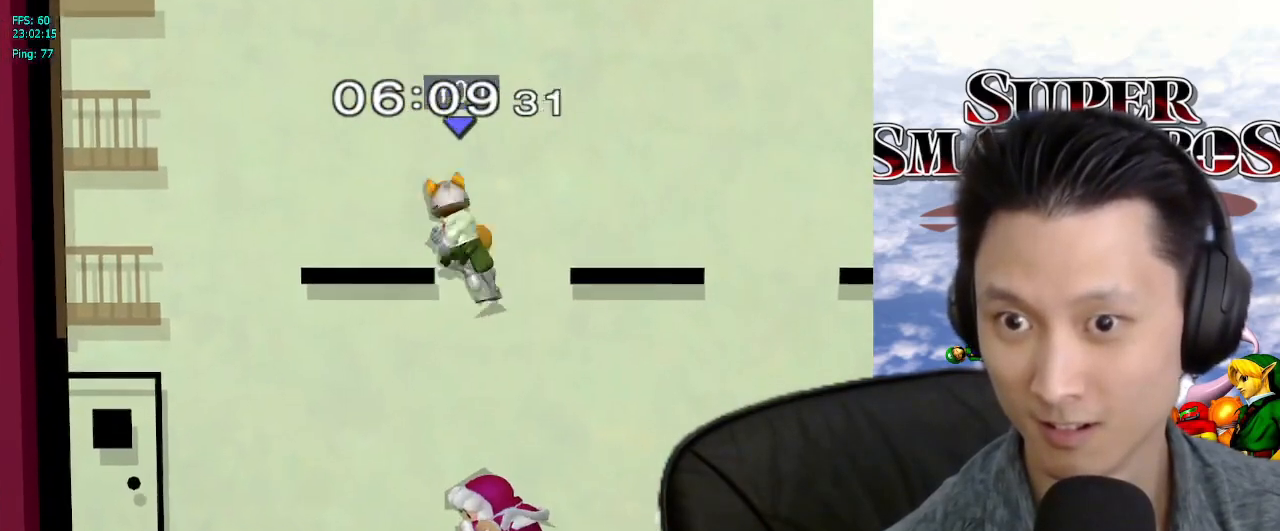
{"dt_ms": 500, "buttons": [], "left_stick": "center", "right_stick": "center", "events": [[33, "right_stick", "center"], [317, "L1", "down"], [317, "left_stick", "center"], [467, "L1", "up"]]}
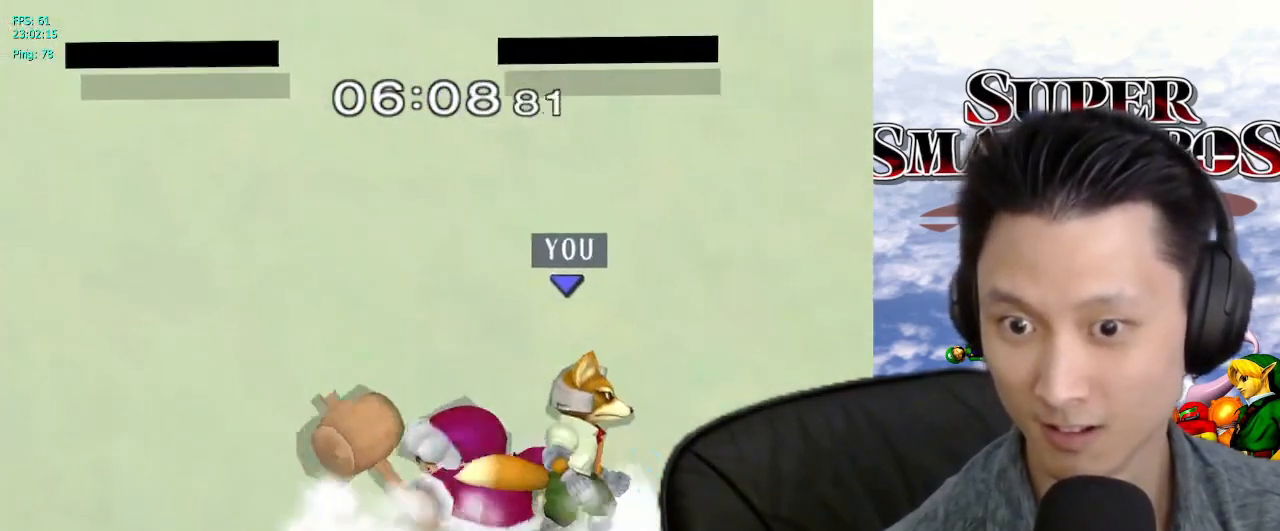
{"dt_ms": 500, "buttons": [], "left_stick": "down-left", "right_stick": "center"}
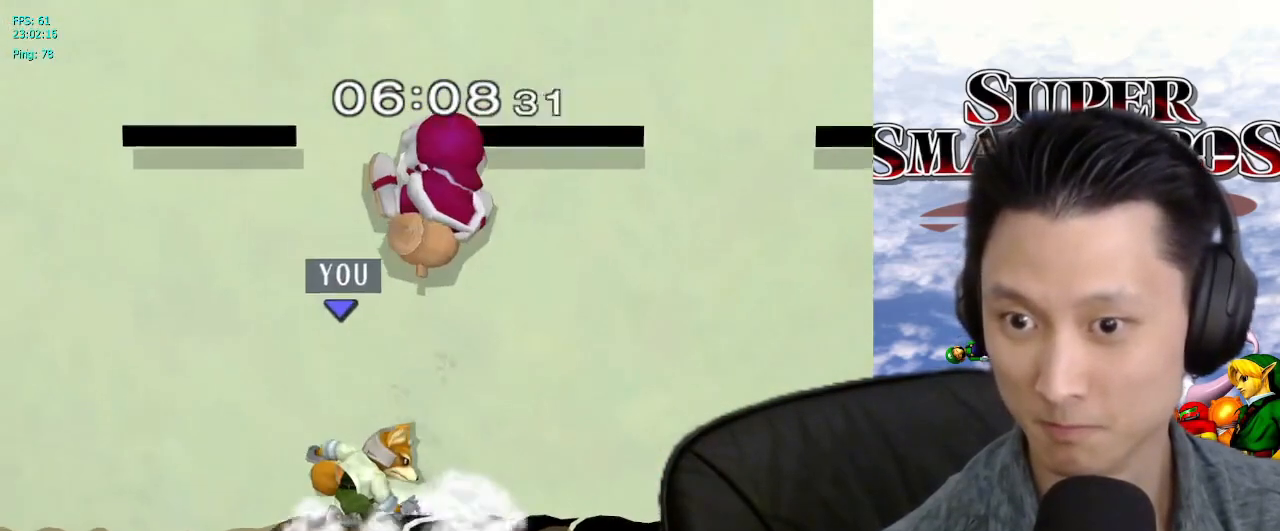
{"dt_ms": 500, "buttons": ["X"], "left_stick": "up-right", "right_stick": "center"}
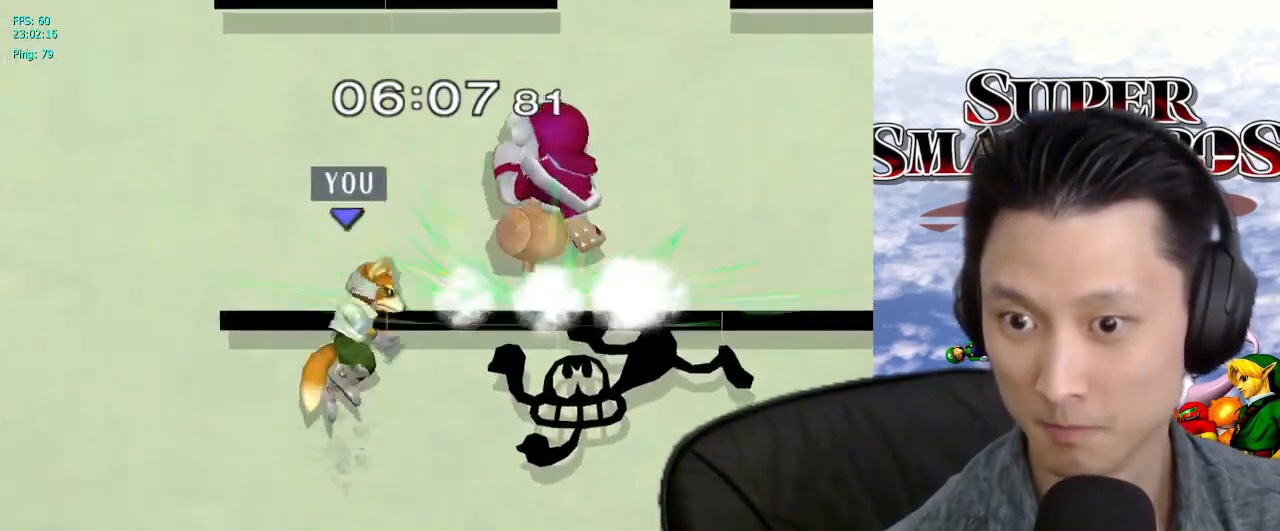
{"dt_ms": 500, "buttons": [], "left_stick": "left", "right_stick": "center", "events": [[17, "X", "up"], [83, "left_stick", "left"]]}
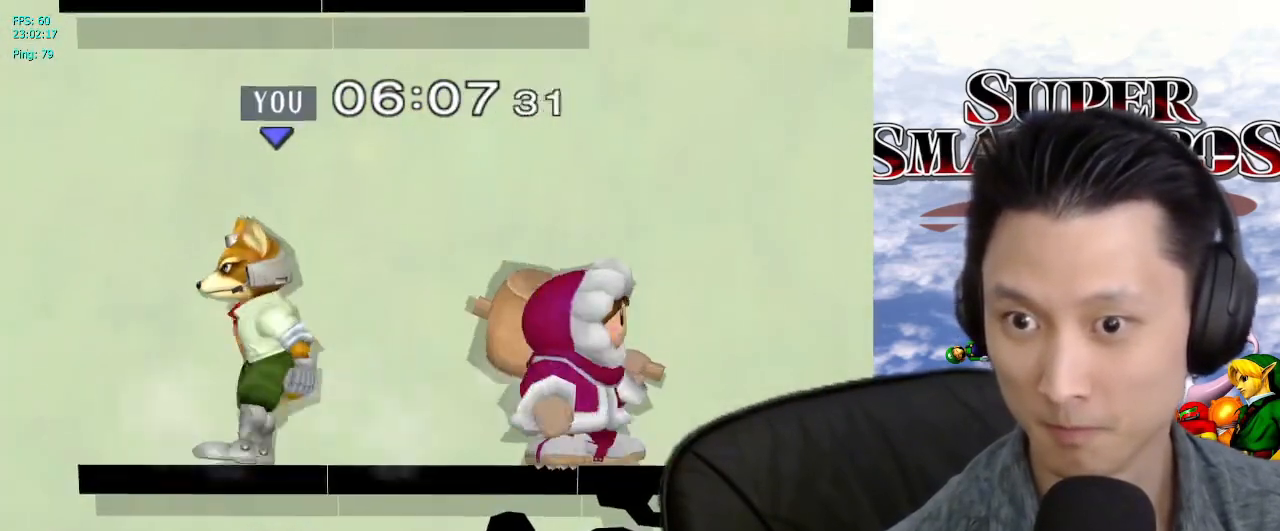
{"dt_ms": 500, "buttons": [], "left_stick": "right", "right_stick": "center", "events": [[133, "left_stick", "right"], [150, "X", "down"], [200, "X", "up"]]}
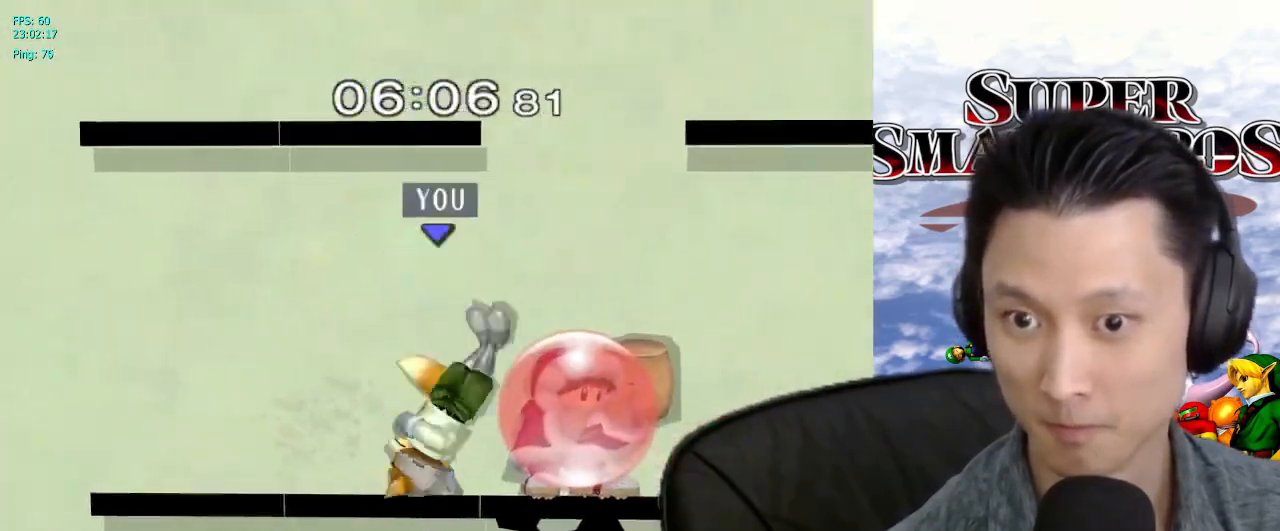
{"dt_ms": 1000, "buttons": [], "left_stick": "center", "right_stick": "center"}
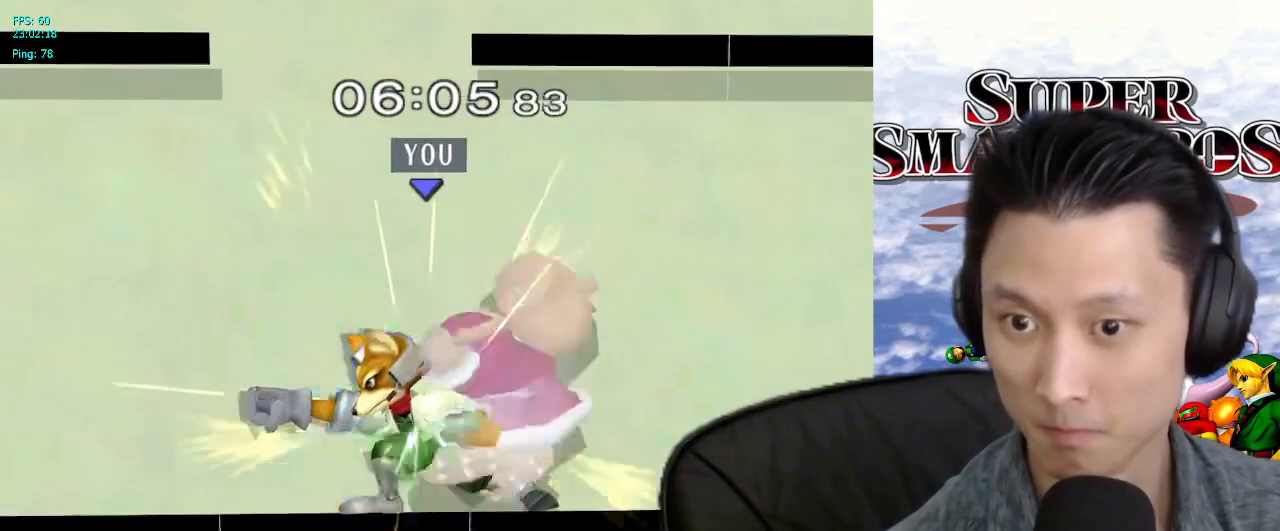
{"dt_ms": 500, "buttons": [], "left_stick": "center", "right_stick": "center", "events": [[250, "left_stick", "down-left"], [333, "B", "down"], [367, "B", "up"], [433, "left_stick", "center"], [483, "X", "down"], [500, "X", "up"]]}
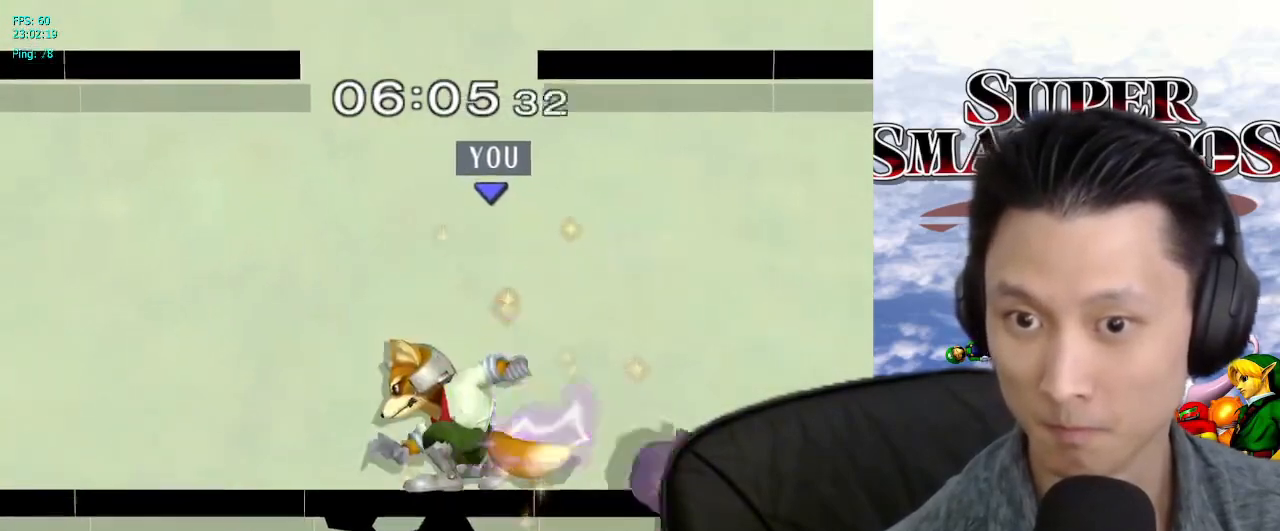
{"dt_ms": 500, "buttons": [], "left_stick": "center", "right_stick": "center", "events": [[33, "L1", "down"], [100, "left_stick", "right"], [167, "left_stick", "center"], [183, "L1", "up"]]}
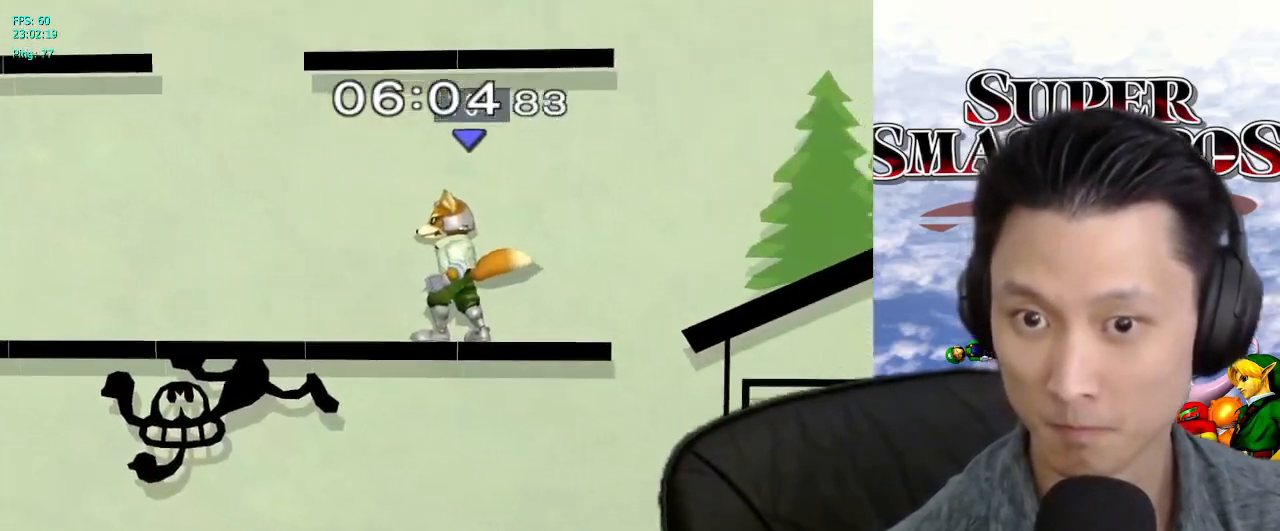
{"dt_ms": 500, "buttons": [], "left_stick": "left", "right_stick": "center", "events": [[17, "left_stick", "down-left"], [133, "left_stick", "right"], [333, "X", "down"], [400, "X", "up"], [433, "left_stick", "center"], [500, "left_stick", "left"]]}
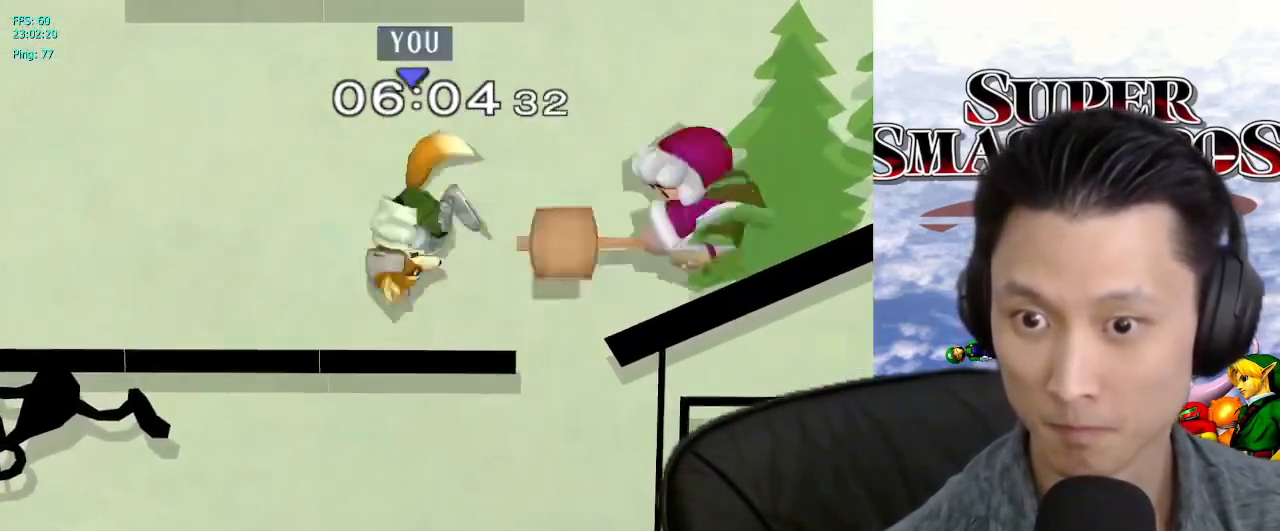
{"dt_ms": 500, "buttons": [], "left_stick": "center", "right_stick": "center", "events": [[283, "left_stick", "center"]]}
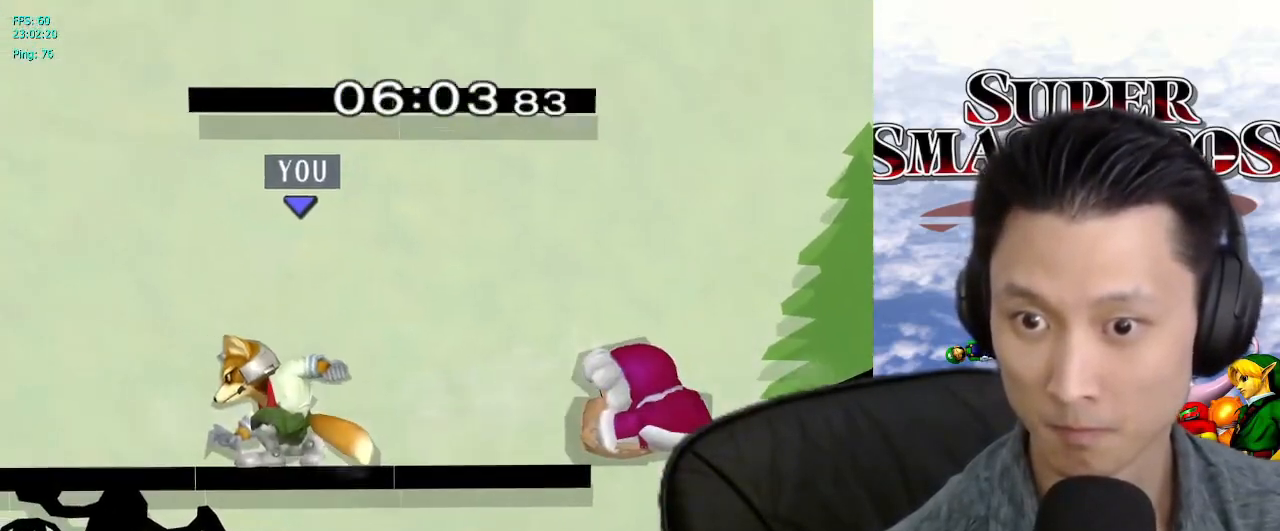
{"dt_ms": 500, "buttons": [], "left_stick": "right", "right_stick": "center", "events": [[33, "X", "down"], [83, "X", "up"], [83, "left_stick", "right"], [267, "right_stick", "right"], [333, "right_stick", "center"]]}
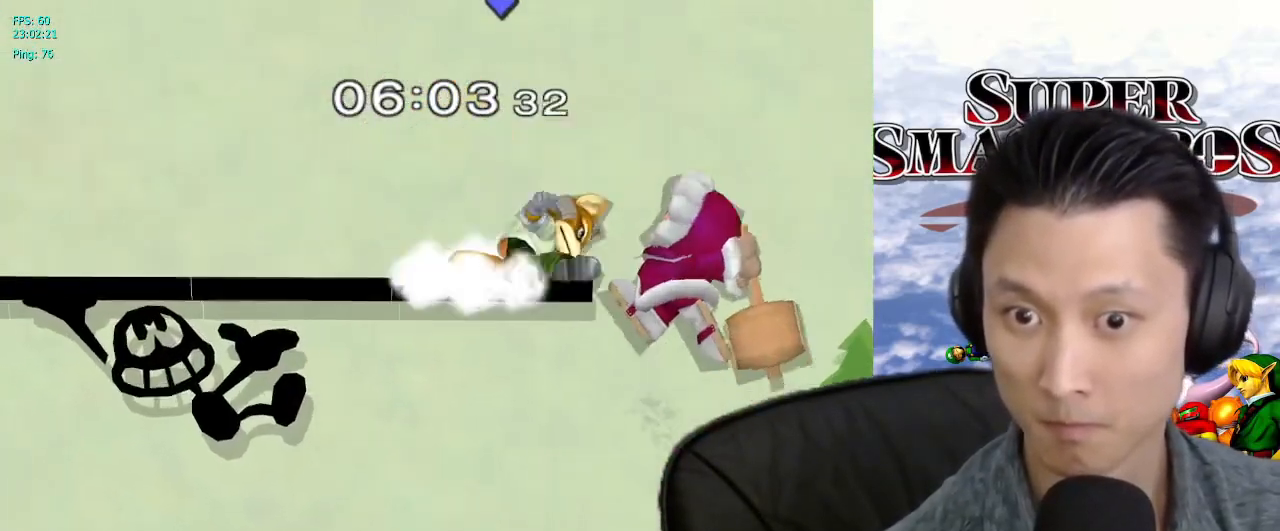
{"dt_ms": 500, "buttons": [], "left_stick": "right", "right_stick": "center", "events": [[250, "L1", "down"], [383, "B", "down"], [433, "L1", "up"], [483, "B", "up"]]}
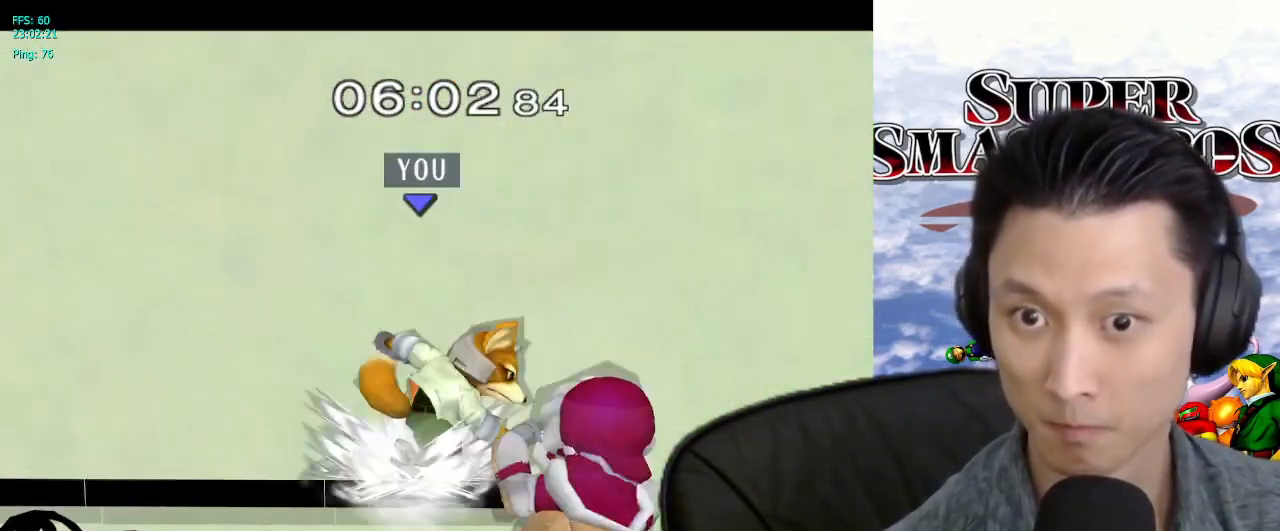
{"dt_ms": 1000, "buttons": ["X"], "left_stick": "up-right", "right_stick": "center"}
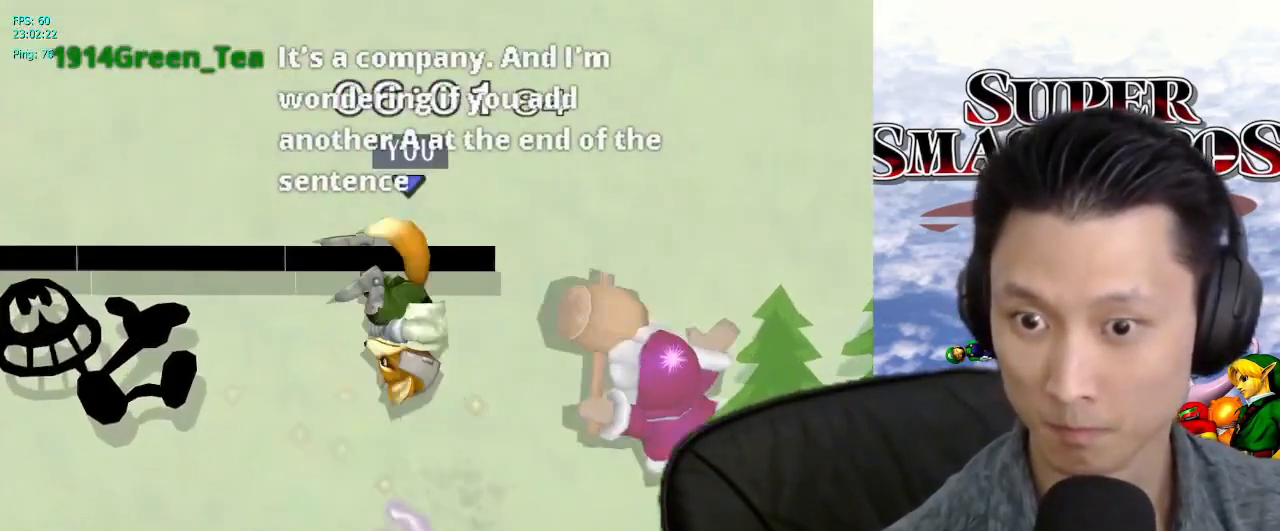
{"dt_ms": 500, "buttons": [], "left_stick": "center", "right_stick": "center", "events": [[17, "L1", "down"], [17, "X", "up"], [17, "left_stick", "down"], [183, "L1", "up"], [183, "left_stick", "center"]]}
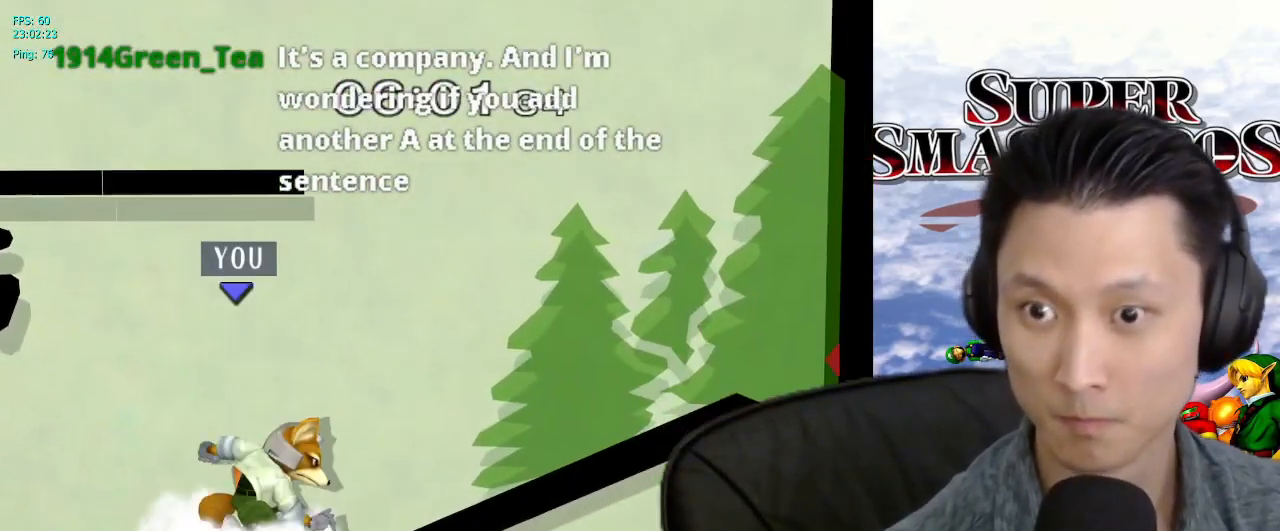
{"dt_ms": 500, "buttons": [], "left_stick": "right", "right_stick": "center", "events": [[267, "left_stick", "right"]]}
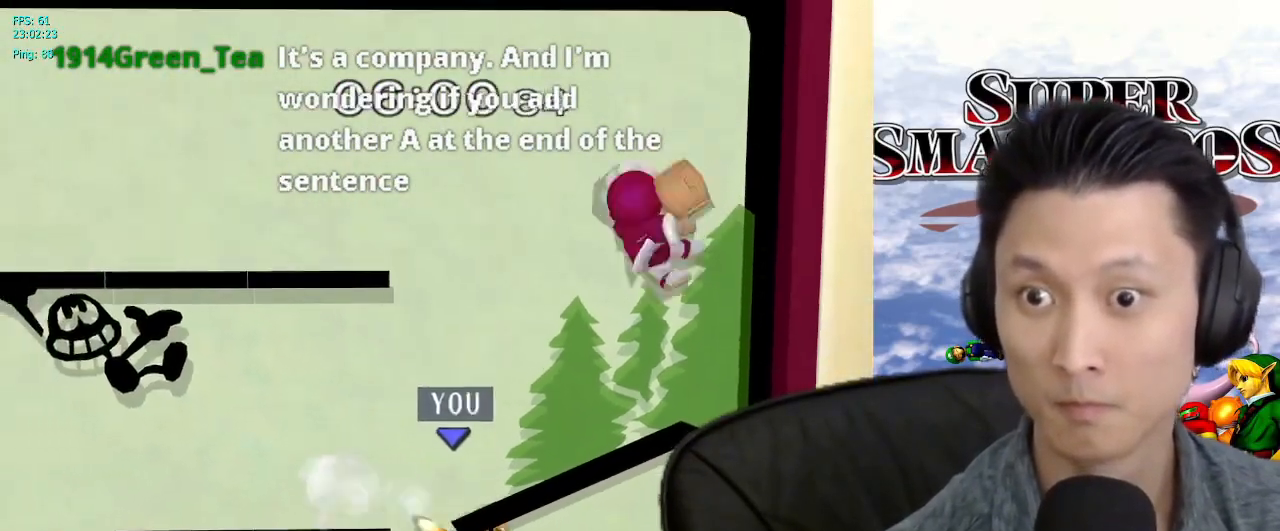
{"dt_ms": 500, "buttons": [], "left_stick": "down", "right_stick": "center"}
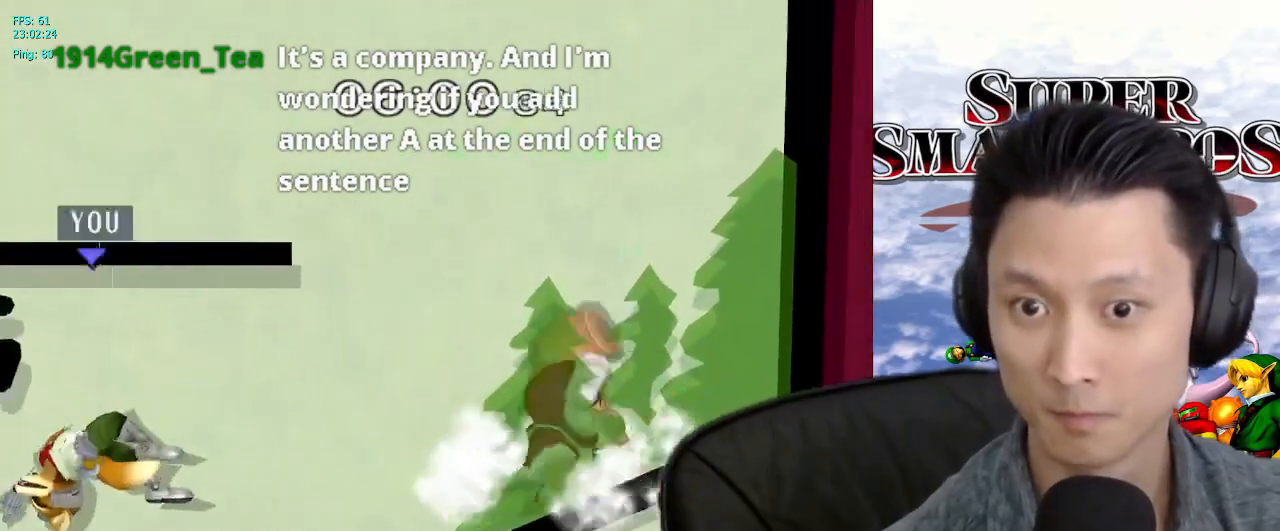
{"dt_ms": 500, "buttons": [], "left_stick": "up-right", "right_stick": "center", "events": [[100, "left_stick", "right"], [233, "L1", "down"], [233, "left_stick", "down-left"], [383, "left_stick", "up-right"], [467, "L1", "up"]]}